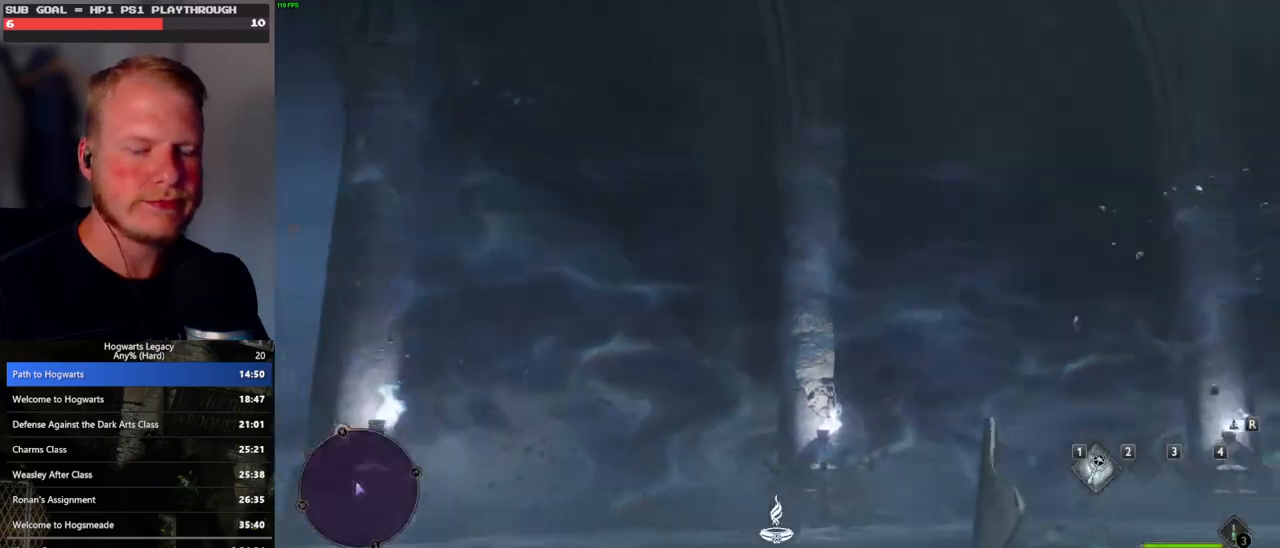
Gameplay with keyboard and mouse; each line is a JSON object with the keys and mouse buttons held at the frame after it. "events" lists presses ("down") and releases ("up") of ".", "/", "0", "1", "2", "3", "4", "5", "6", "7", "8", "9", "a", "alt_l", "alt_r", "b", "backslash", "backspace", "c", "caps_lock", "comma", "ctrl_l", "ctrl_r", "d", "e", "equals", "escape", "f", "f1", "f10", "f11", "f12", "f2", "f3", "f4", "f5", "f6", "f7", "f8", "f9", "g", "h", "i", "j", "k", "l", "lbracket", "m", "minus", "n", "o", "p", "q", "quote", "r", "rbracket", "return", "s", "semicolon", "shift_l", "shift_r", "space", "super_l", "super_r", "t", "tab", "tilde", "u", "v", "w", "x", "y", "z", "mouse_left", "mouse_wheel", "mouse_right", "mouse_mb4" and "mouse_mb5" between this image and that frame as [ms after this image, input, new state], when the widget could be followed in between. "mouse_left", "mouse_wheel", "mouse_right", "mouse_mb4", "mouse_mb5" = the "left", "wheel", "right", "mb4", "mb5" buttons of the "mouse" list. No other keys are recorded. "wheel" means that the mouse wheel is clicked or scrolled. Mouse movement is not recorded.
{"keys": ["a", "w"], "mouse": [], "events": [[167, "w", "down"], [267, "a", "down"]]}
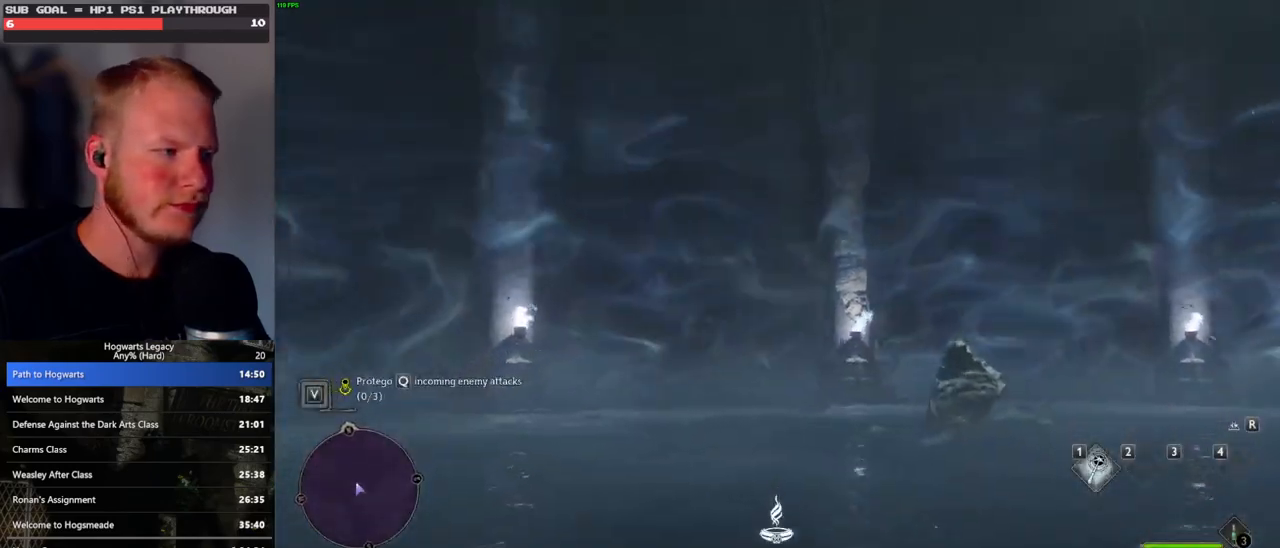
{"keys": [], "mouse": [], "events": [[267, "a", "up"], [467, "w", "up"]]}
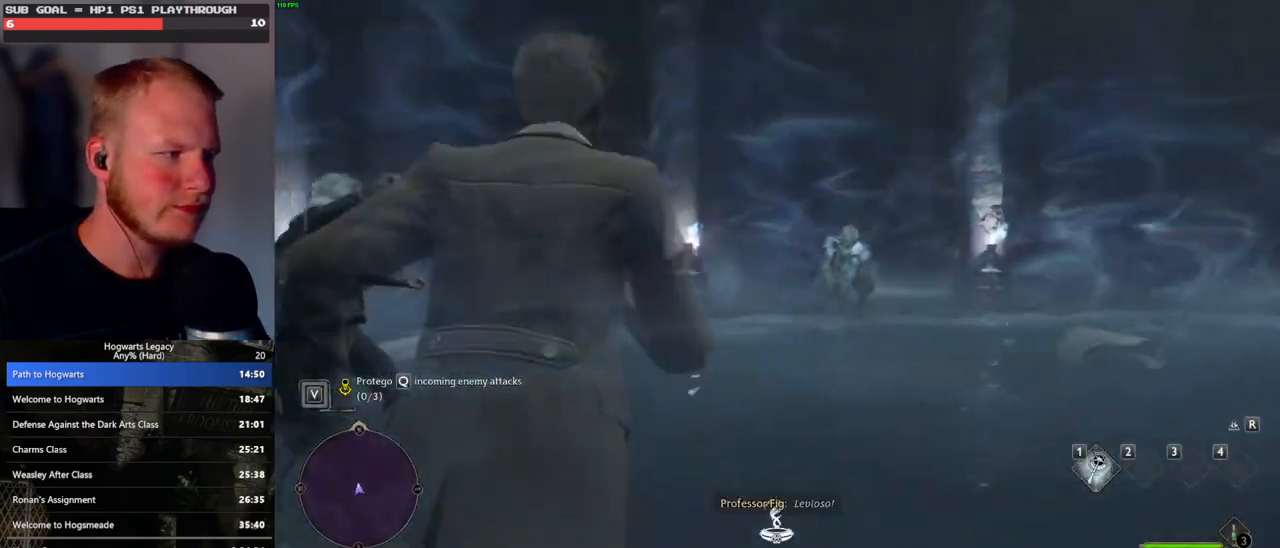
{"keys": ["w"], "mouse": [], "events": [[17, "a", "down"], [267, "w", "down"], [483, "a", "up"]]}
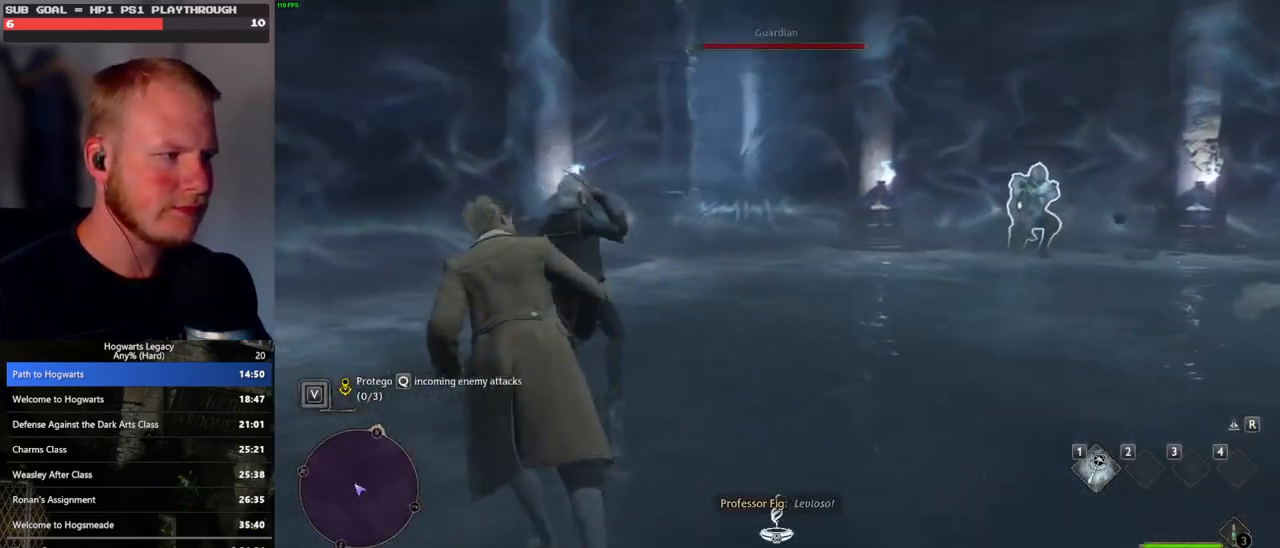
{"keys": [], "mouse": [], "events": [[267, "a", "down"], [417, "a", "up"], [417, "w", "up"]]}
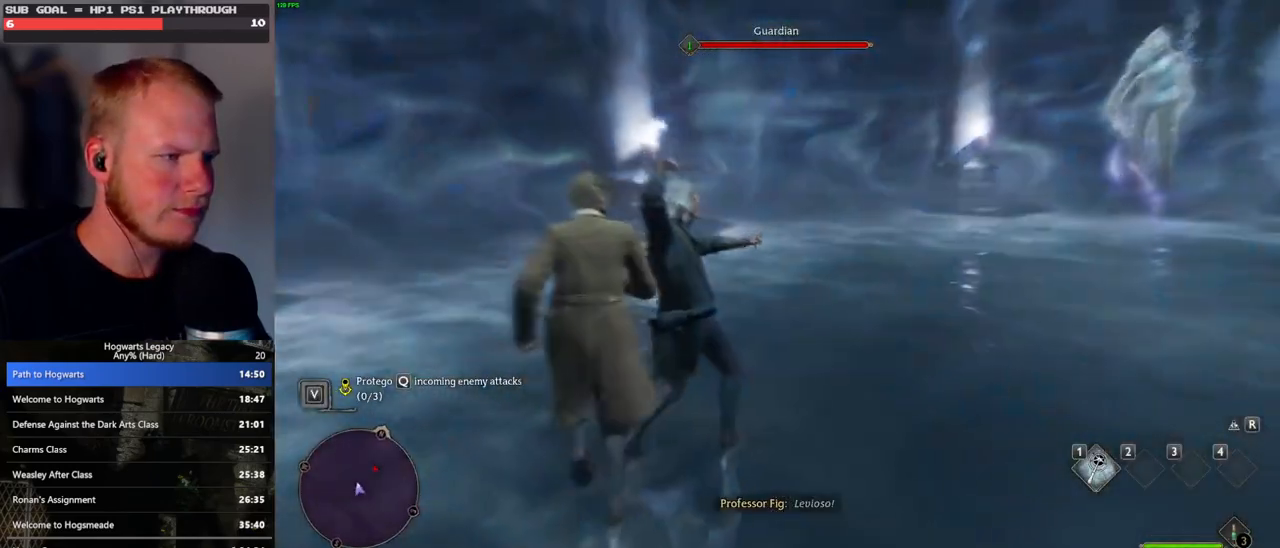
{"keys": [], "mouse": [], "events": [[100, "w", "down"], [200, "d", "down"], [383, "w", "up"], [400, "d", "up"]]}
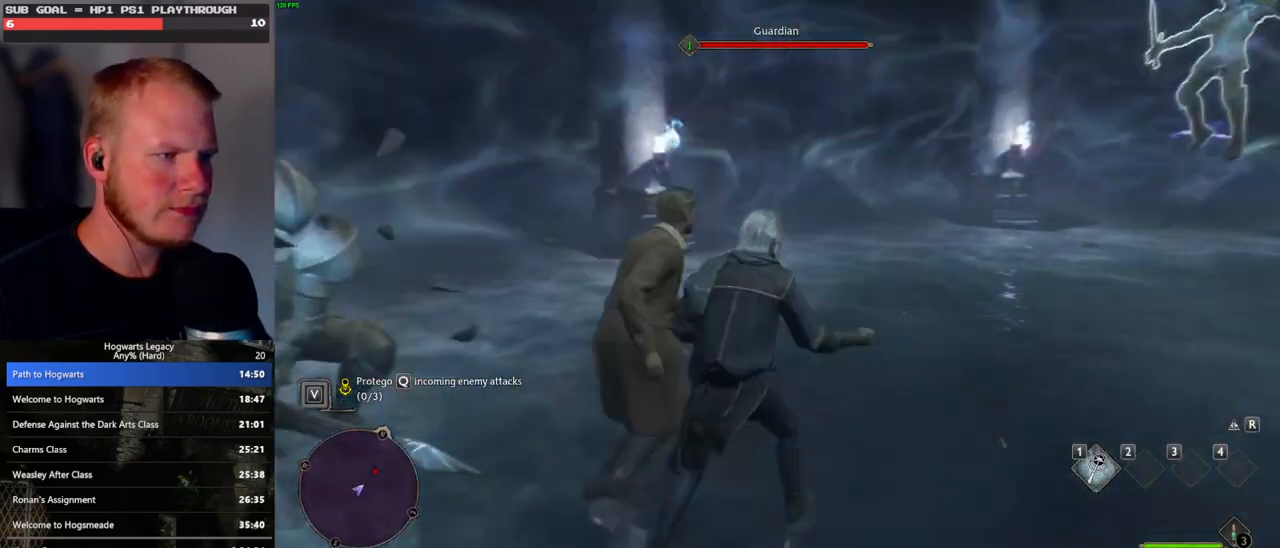
{"keys": ["a", "s"], "mouse": [], "events": [[67, "s", "down"], [283, "s", "up"], [400, "a", "down"], [500, "s", "down"]]}
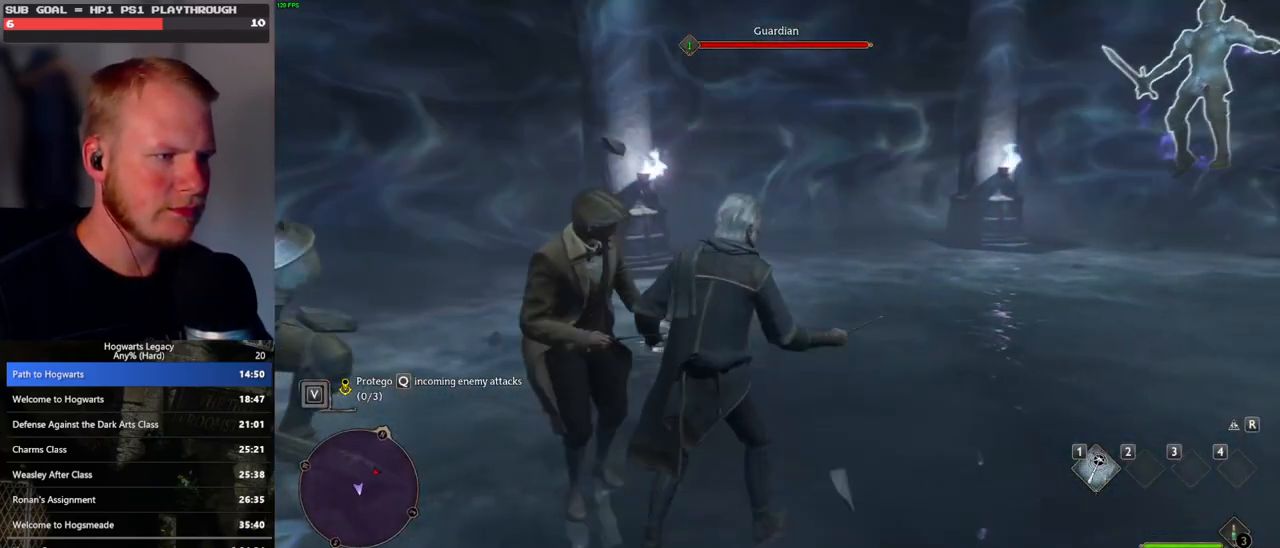
{"keys": ["d"], "mouse": [], "events": [[17, "a", "up"], [83, "d", "down"], [217, "d", "up"], [283, "s", "up"], [367, "d", "down"]]}
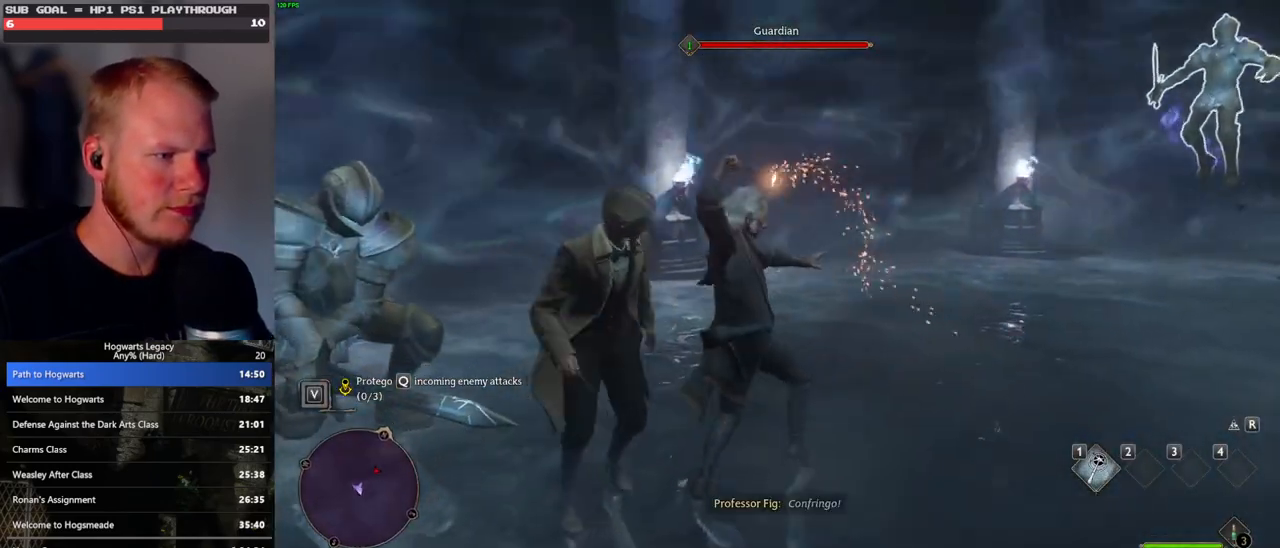
{"keys": ["d"], "mouse": [], "events": [[33, "d", "up"], [383, "d", "down"], [383, "w", "down"], [500, "w", "up"]]}
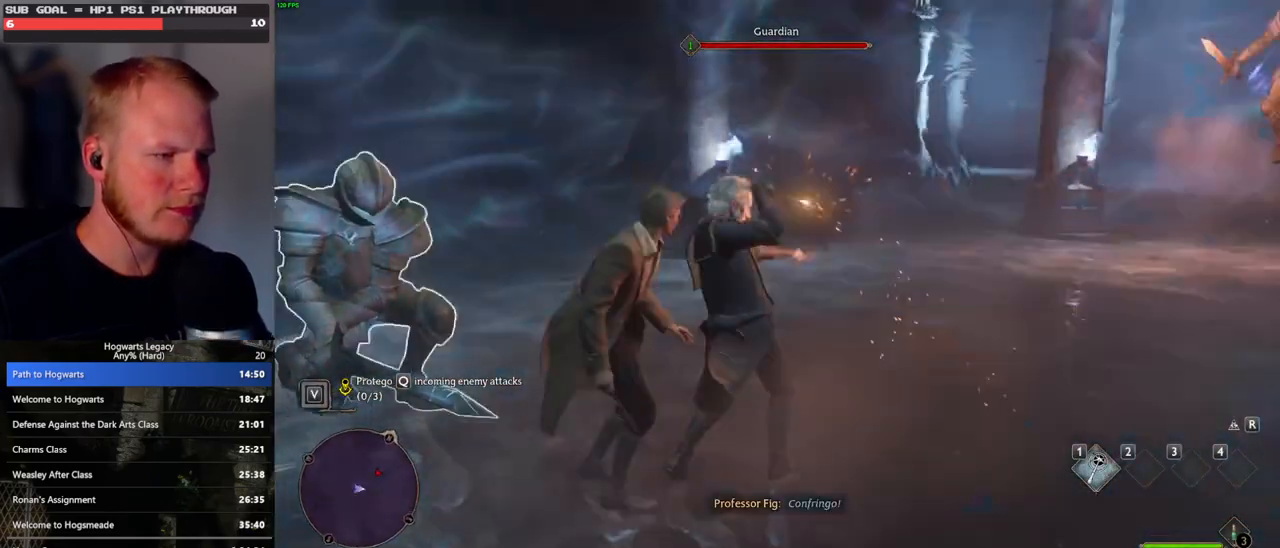
{"keys": [], "mouse": [], "events": [[33, "d", "up"], [350, "d", "down"], [483, "d", "up"]]}
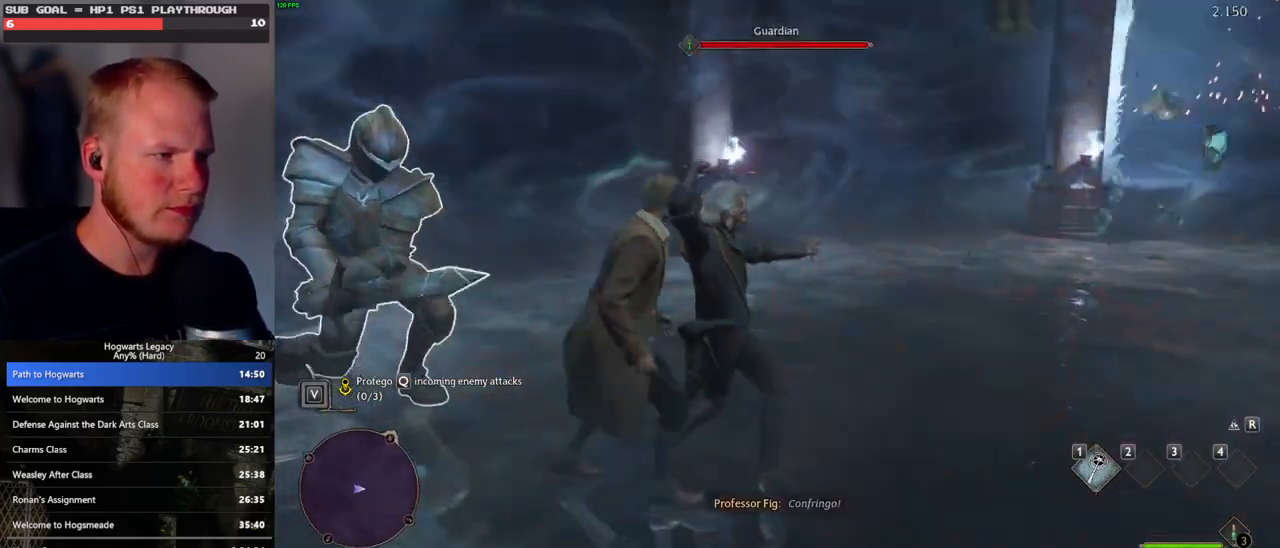
{"keys": [], "mouse": [], "events": [[100, "d", "down"], [233, "d", "up"], [267, "w", "down"], [350, "d", "down"], [367, "w", "up"], [400, "d", "up"]]}
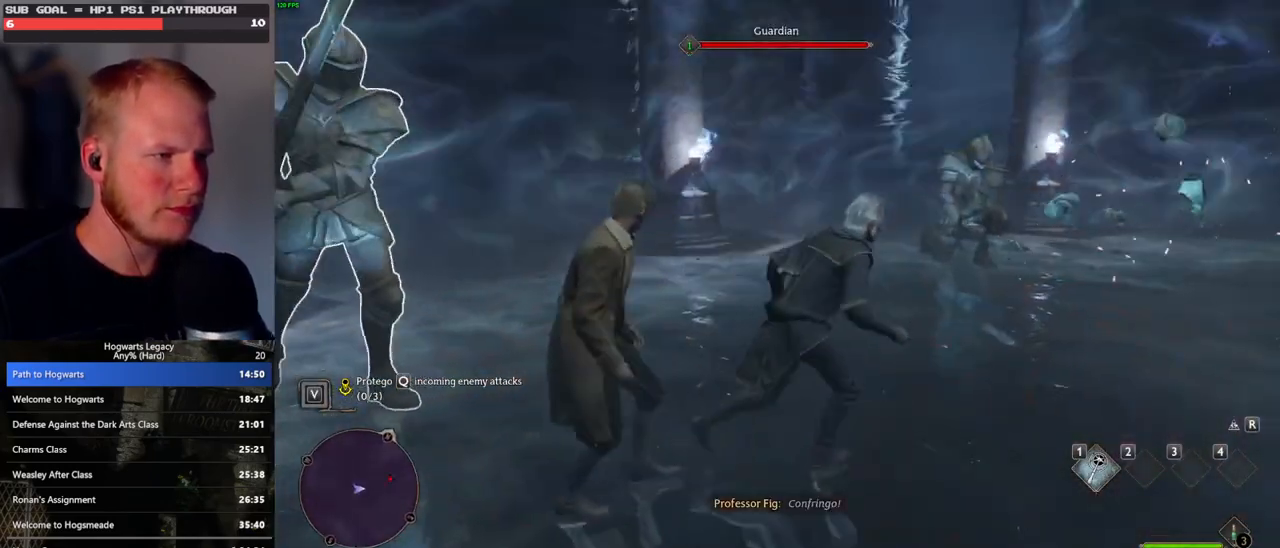
{"keys": [], "mouse": [], "events": [[17, "d", "down"], [283, "w", "down"], [383, "w", "up"], [417, "d", "up"]]}
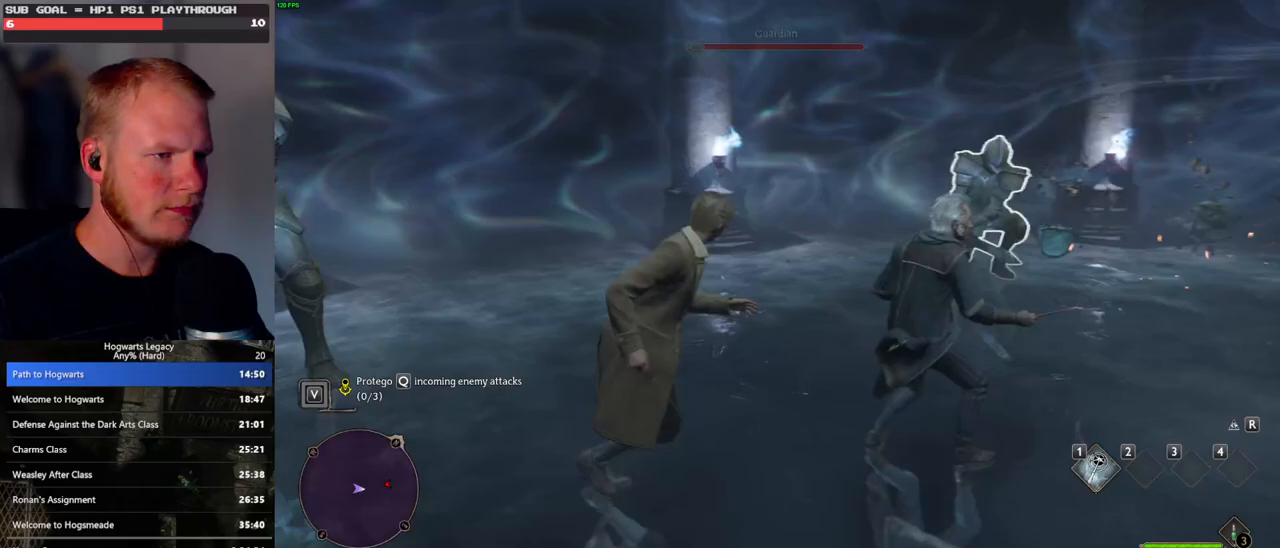
{"keys": [], "mouse": [], "events": []}
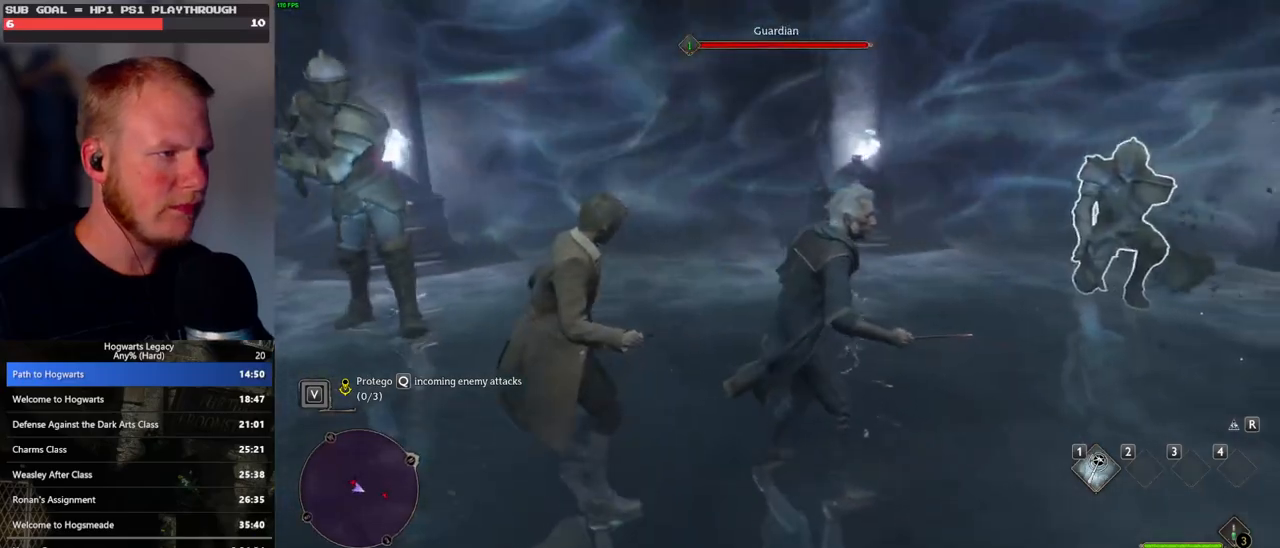
{"keys": [], "mouse": [], "events": [[183, "s", "down"], [333, "s", "up"]]}
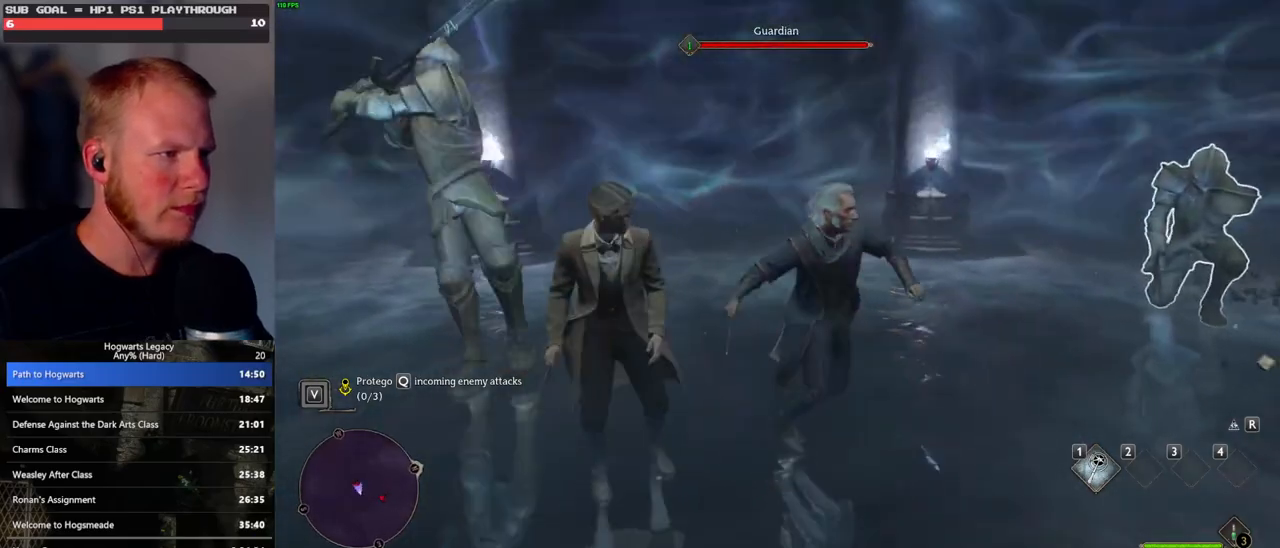
{"keys": [], "mouse": [], "events": [[233, "q", "down"], [333, "q", "up"]]}
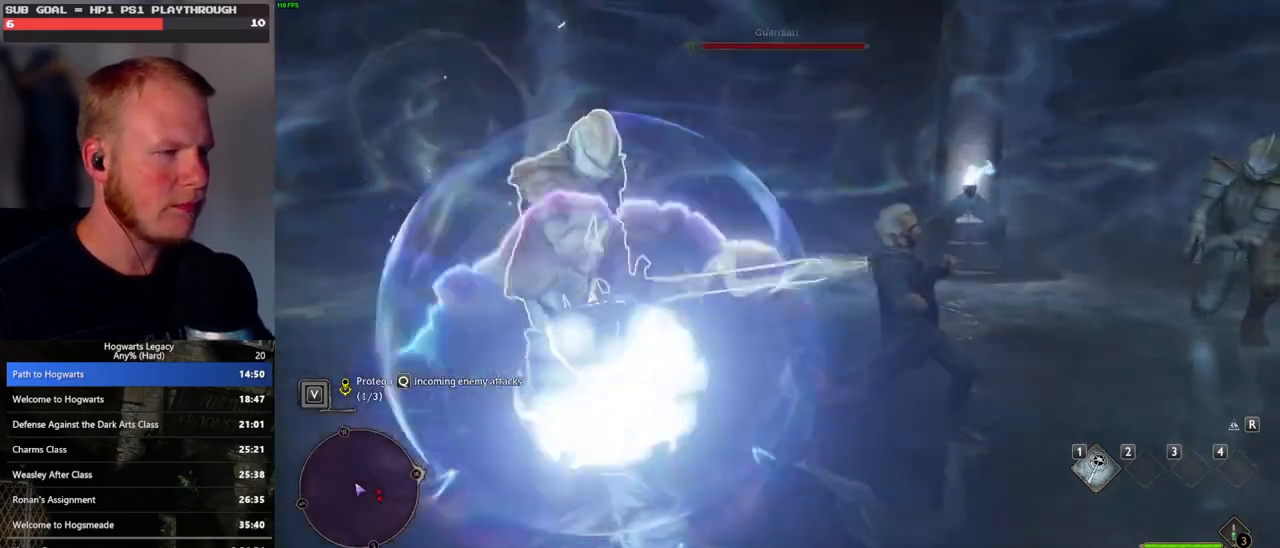
{"keys": [], "mouse": [], "events": []}
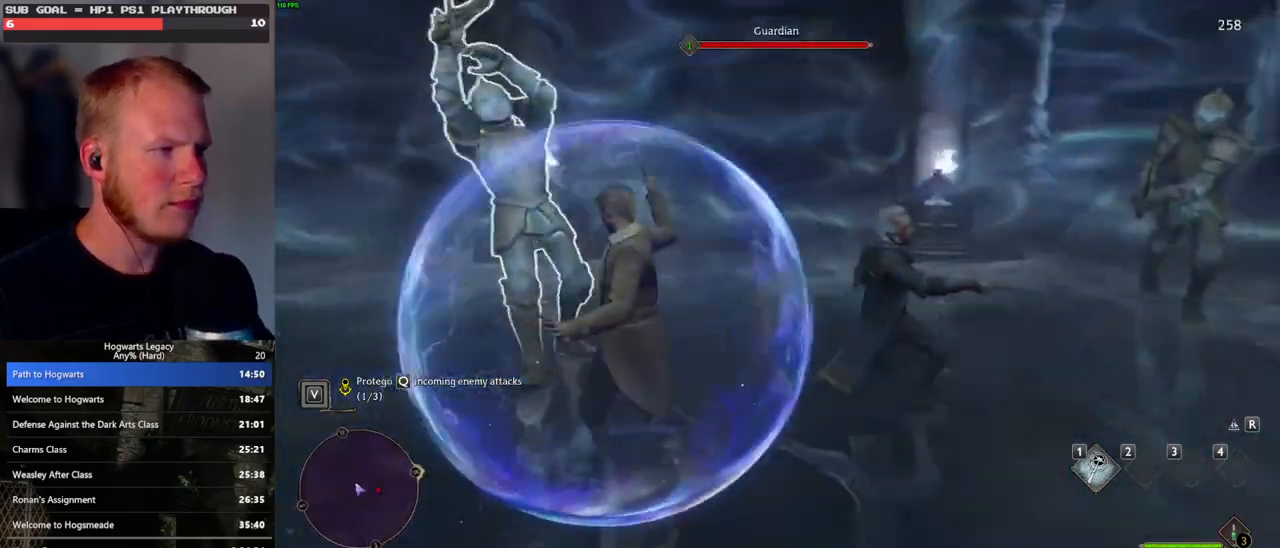
{"keys": ["w"], "mouse": ["left"], "events": [[17, "d", "down"], [17, "mouse_left", "down"], [50, "s", "down"], [117, "mouse_left", "up"], [117, "s", "up"], [250, "mouse_left", "down"], [283, "w", "down"], [350, "mouse_left", "up"], [450, "d", "up"], [467, "mouse_left", "down"]]}
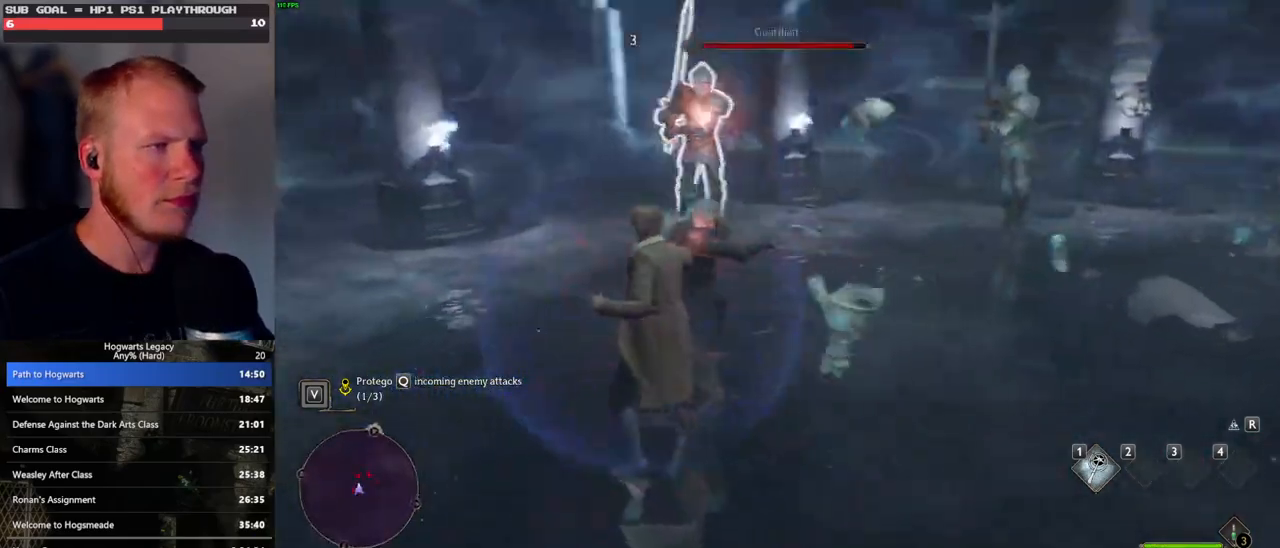
{"keys": [], "mouse": ["left"], "events": [[17, "w", "up"], [67, "mouse_left", "up"], [150, "mouse_left", "down"], [233, "mouse_left", "up"], [317, "mouse_left", "down"], [417, "mouse_left", "up"], [483, "mouse_left", "down"]]}
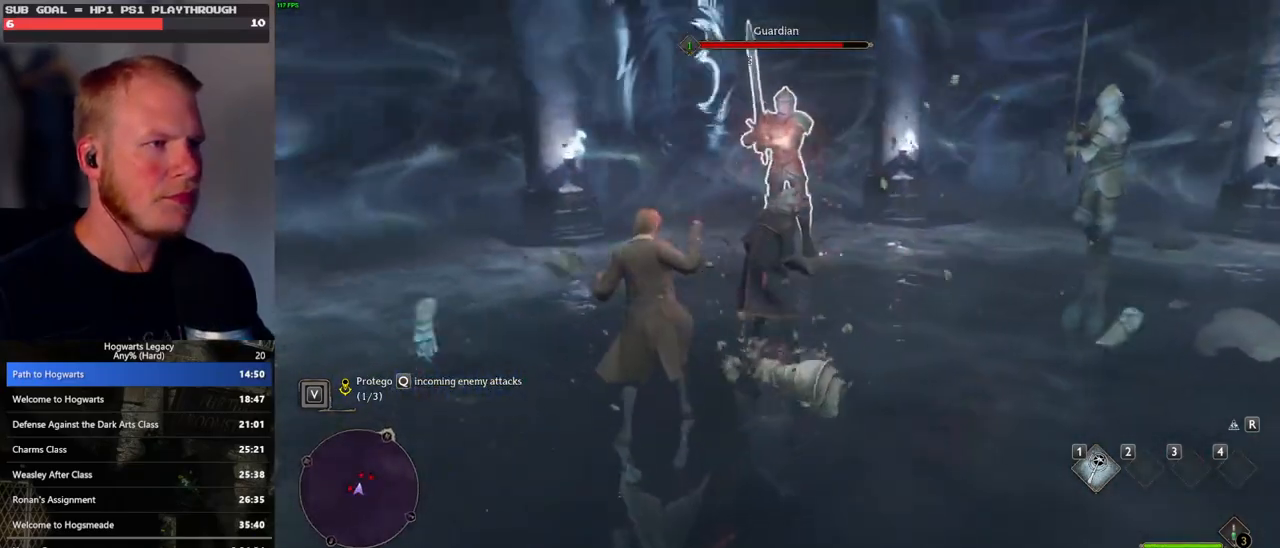
{"keys": [], "mouse": [], "events": [[67, "mouse_left", "up"], [150, "mouse_left", "down"], [250, "mouse_left", "up"], [317, "mouse_left", "down"], [417, "mouse_left", "up"]]}
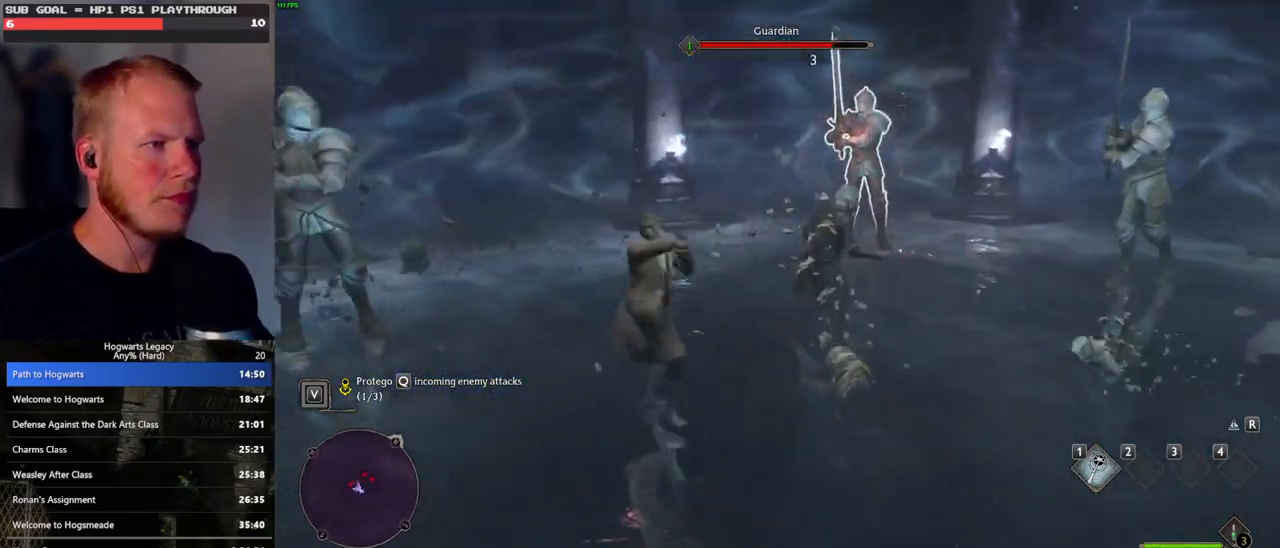
{"keys": ["w"], "mouse": [], "events": [[150, "w", "down"]]}
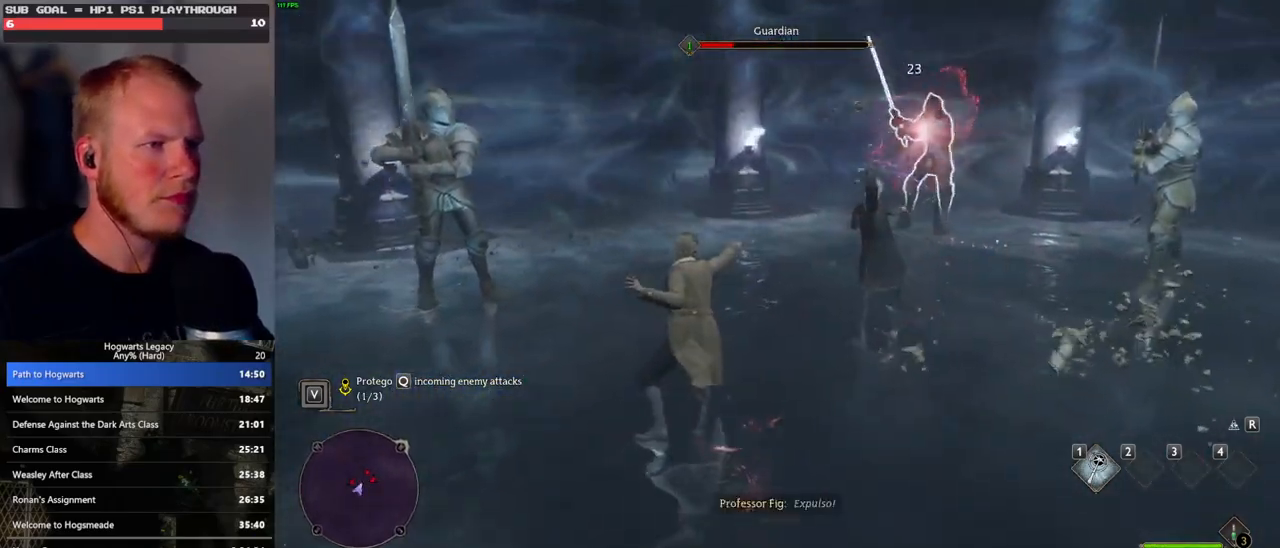
{"keys": ["d", "w"], "mouse": [], "events": [[50, "d", "down"]]}
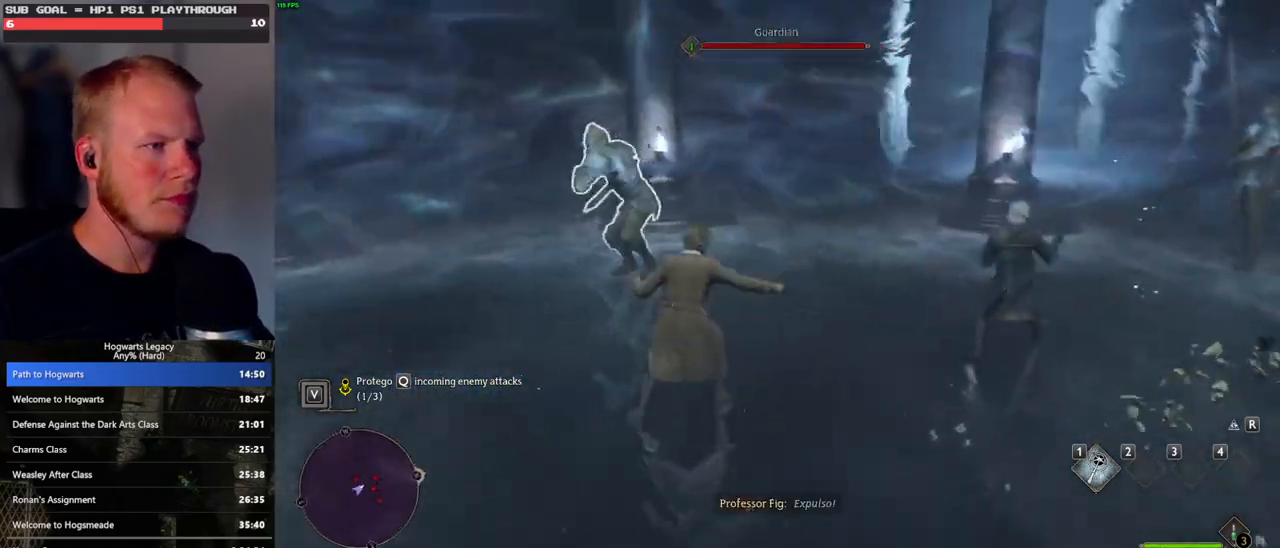
{"keys": [], "mouse": ["left"], "events": [[167, "d", "up"], [217, "q", "down"], [250, "w", "up"], [333, "q", "up"], [483, "mouse_left", "down"]]}
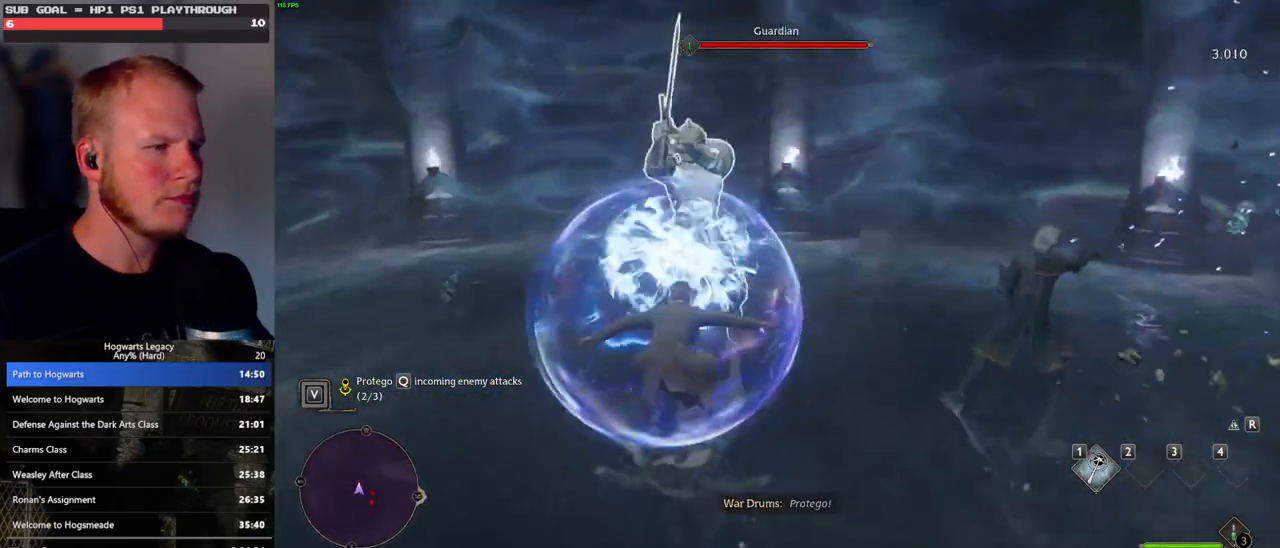
{"keys": ["a", "w"], "mouse": [], "events": [[117, "mouse_left", "up"], [217, "mouse_left", "down"], [267, "mouse_left", "up"], [367, "a", "down"], [367, "w", "down"]]}
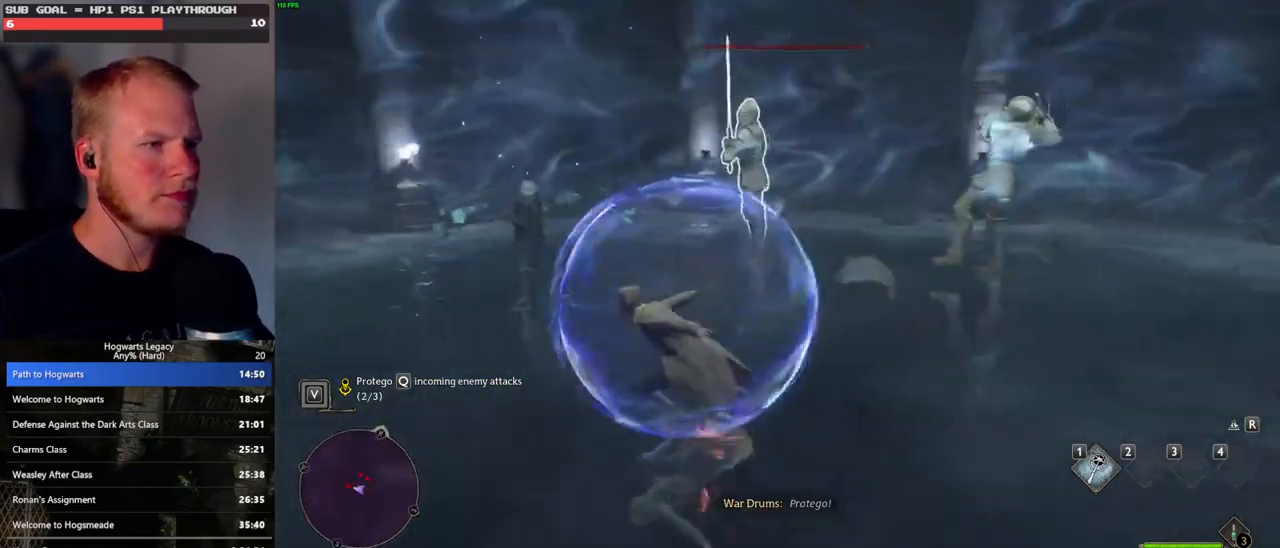
{"keys": ["a"], "mouse": ["left"], "events": [[50, "mouse_left", "down"], [167, "mouse_left", "up"], [250, "mouse_left", "down"], [300, "w", "up"], [350, "mouse_left", "up"], [433, "mouse_left", "down"]]}
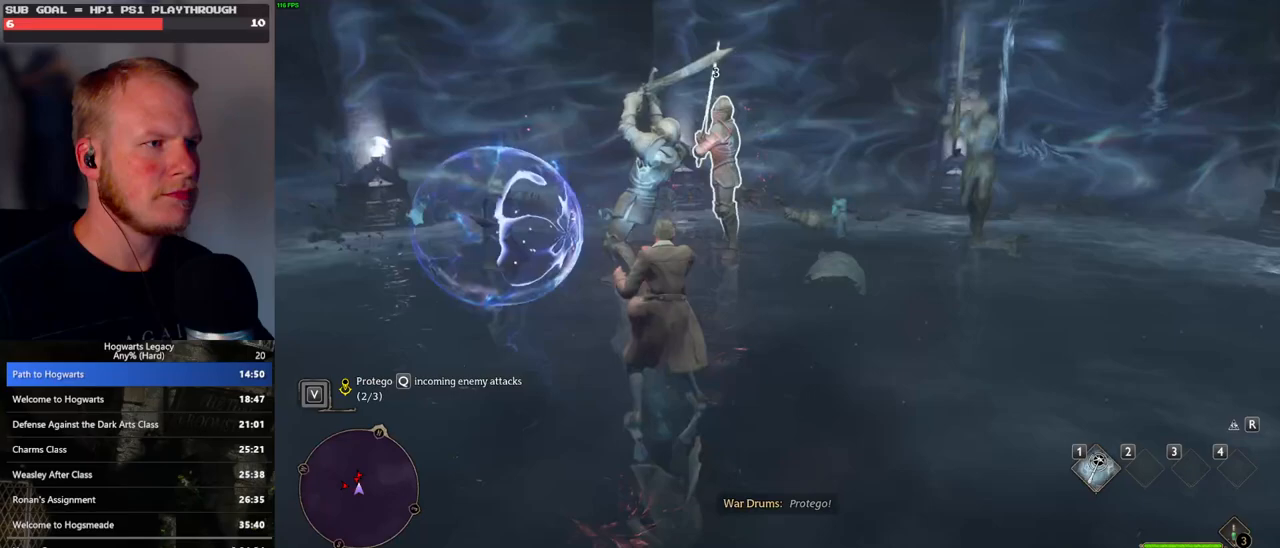
{"keys": ["a"], "mouse": ["left"], "events": [[33, "mouse_left", "up"], [117, "mouse_left", "down"], [217, "mouse_left", "up"], [233, "s", "down"], [283, "mouse_left", "down"], [383, "s", "up"], [400, "mouse_left", "up"], [467, "mouse_left", "down"]]}
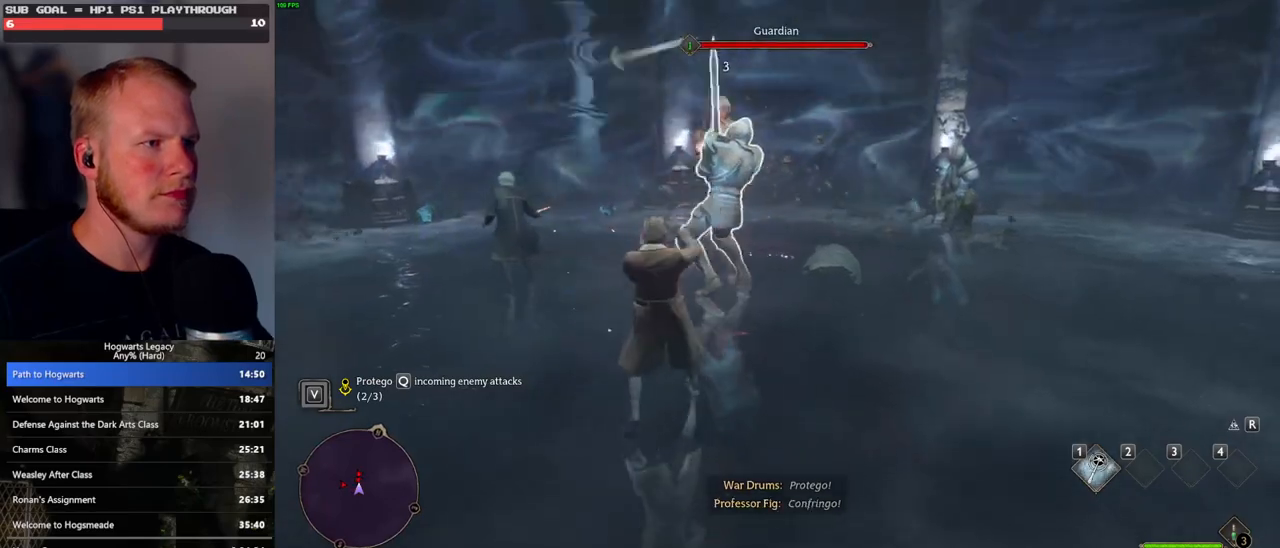
{"keys": ["a"], "mouse": [], "events": [[67, "mouse_left", "up"], [133, "mouse_left", "down"], [250, "mouse_left", "up"], [317, "mouse_left", "down"], [417, "mouse_left", "up"]]}
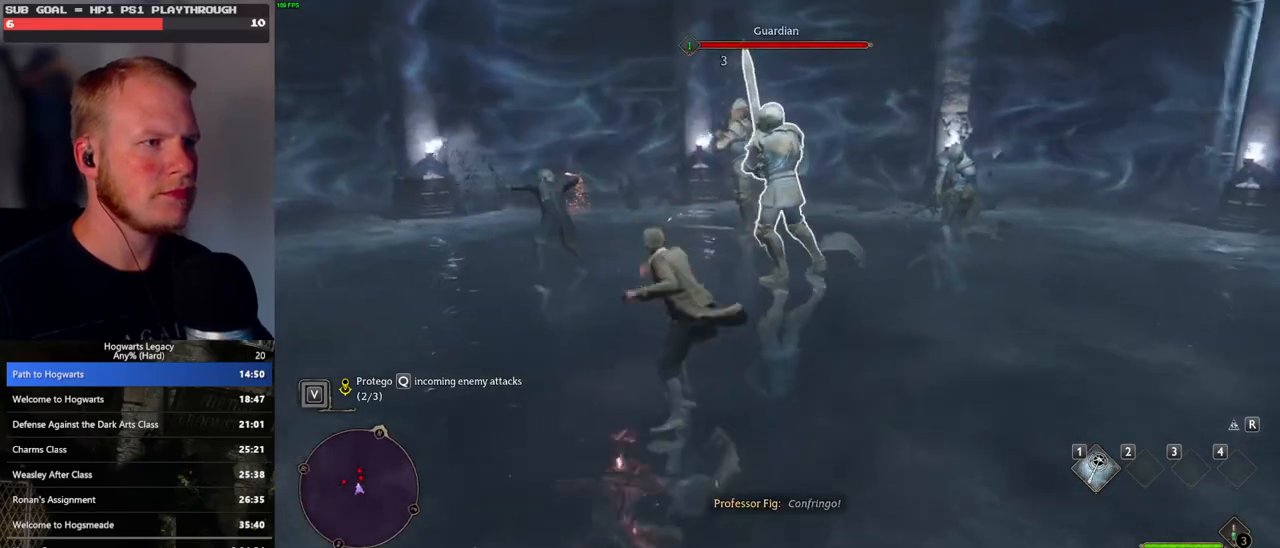
{"keys": ["w"], "mouse": [], "events": [[67, "w", "down"], [283, "a", "up"]]}
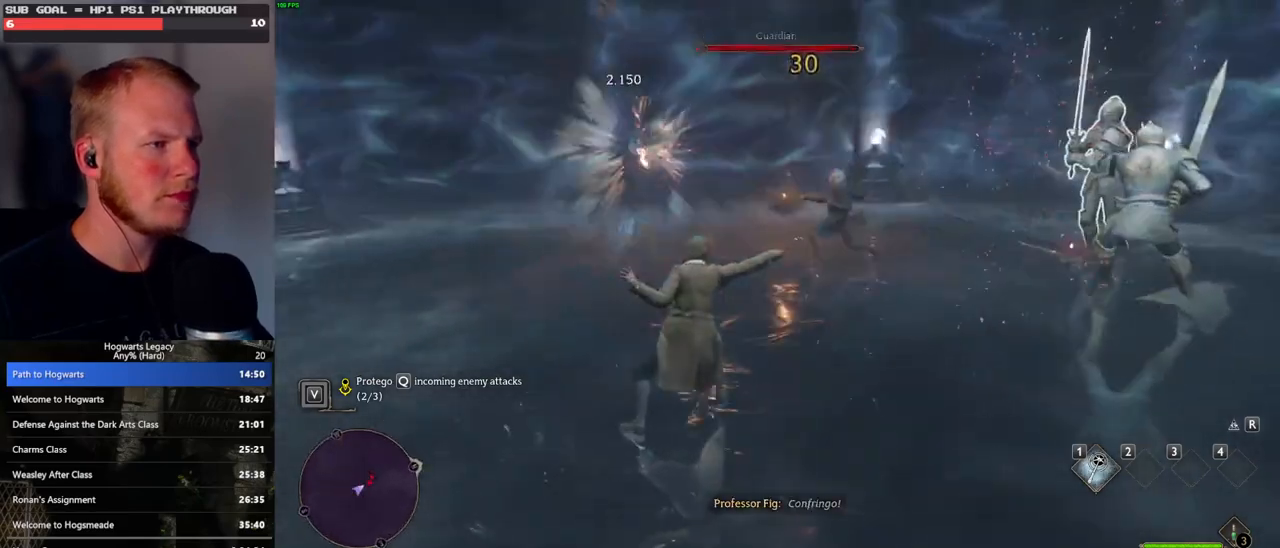
{"keys": ["w"], "mouse": [], "events": []}
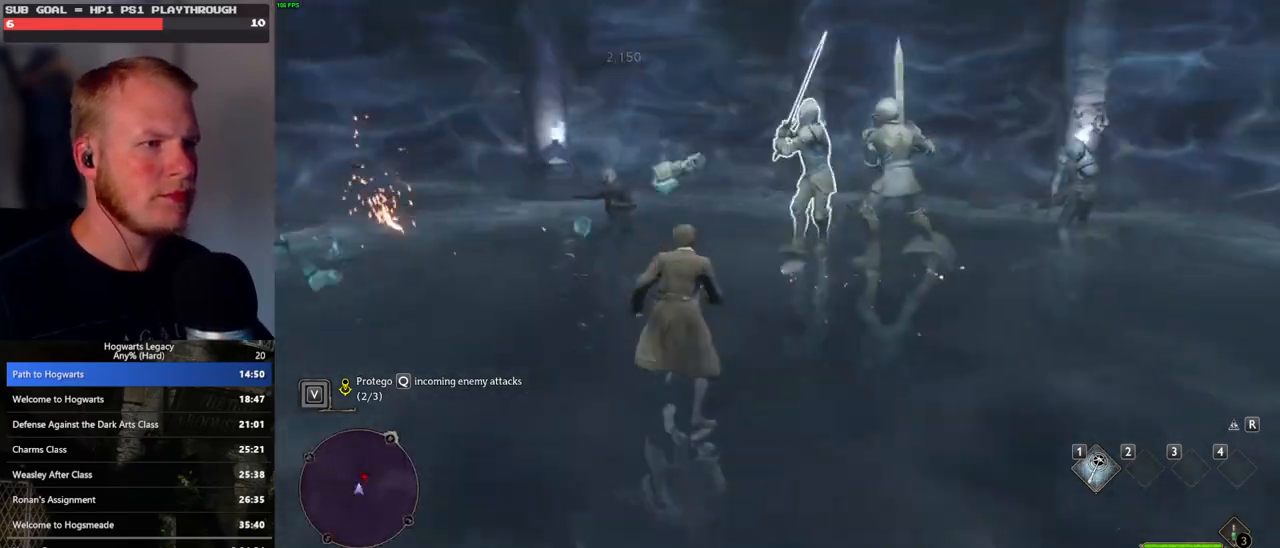
{"keys": ["q", "w"], "mouse": [], "events": [[400, "q", "down"]]}